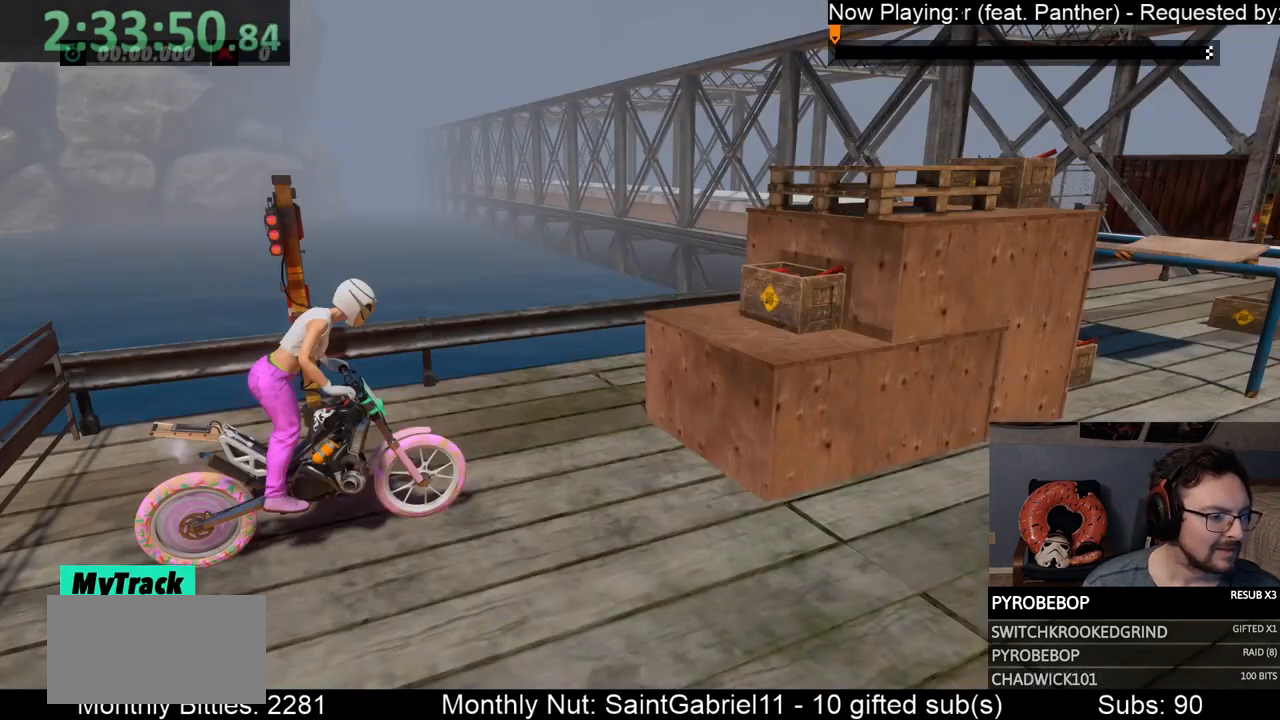
Gameplay with a controller (Xbox layout); each line is a JSON object with the inputs held at the frame after it. "events" lists button and stick changes between this image and that frame as [ms after this image, input, new state], when the widget could be followed in between. Not read: A B DPAD_DOWN DPAD_LEFT DPAD_RIGHT DPAD_UP L1 L3 R1 R3 SELECT START X Y right_stick.
{"buttons": [], "left_stick": "center", "events": []}
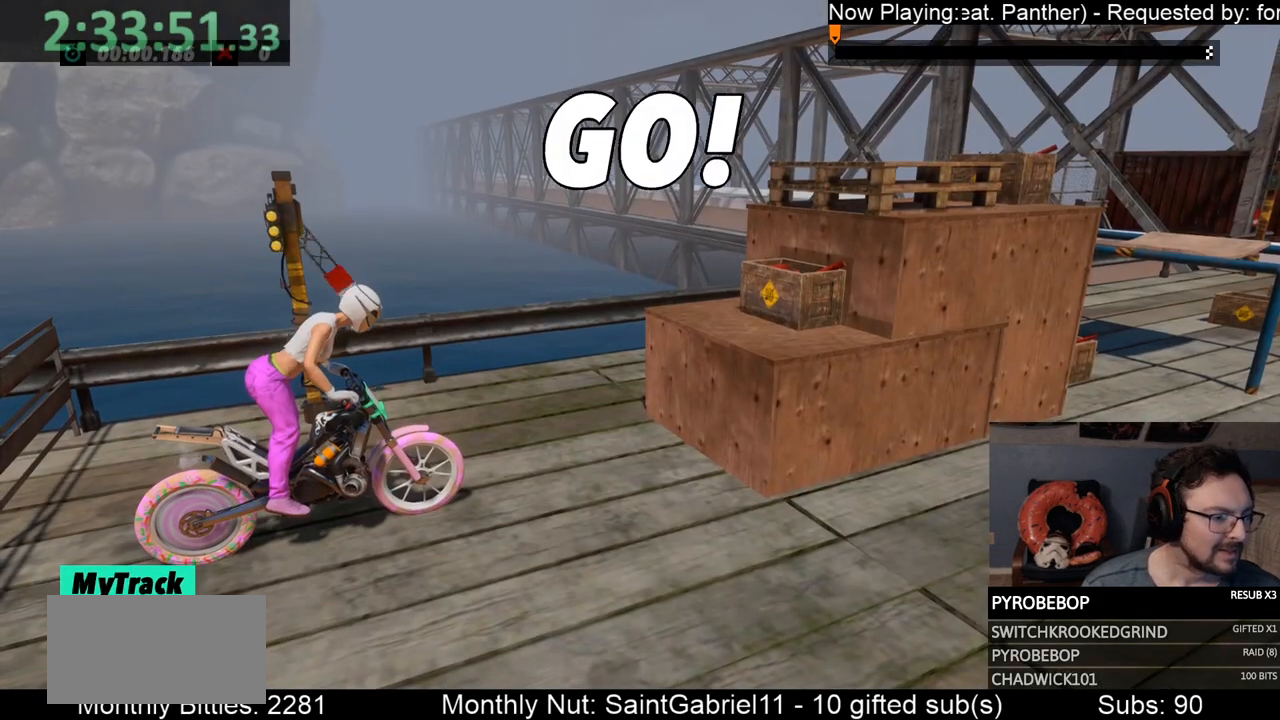
{"buttons": [], "left_stick": "center", "events": [[267, "left_stick", "left"], [433, "left_stick", "center"]]}
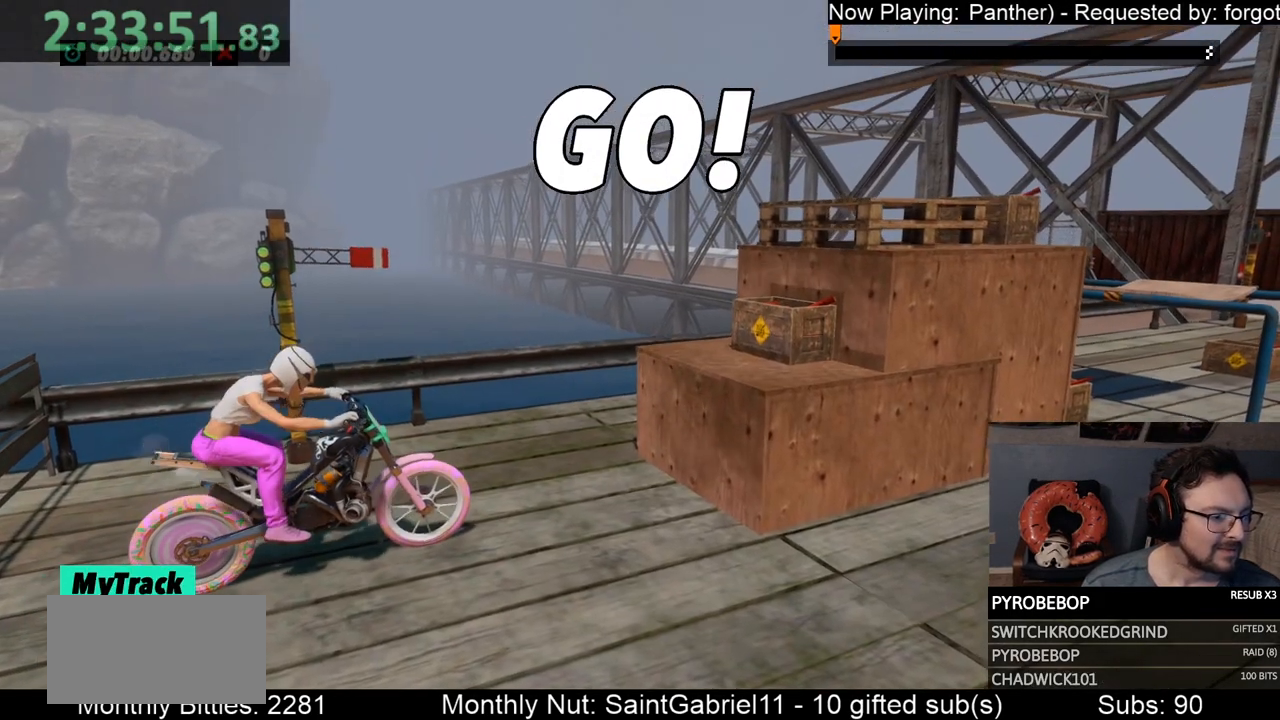
{"buttons": ["L2", "R2"], "left_stick": "center", "events": [[67, "left_stick", "right"], [117, "R2", "down"], [217, "R2", "up"], [233, "left_stick", "left"], [350, "left_stick", "center"], [400, "left_stick", "right"], [417, "R2", "down"], [467, "L2", "down"], [483, "left_stick", "center"]]}
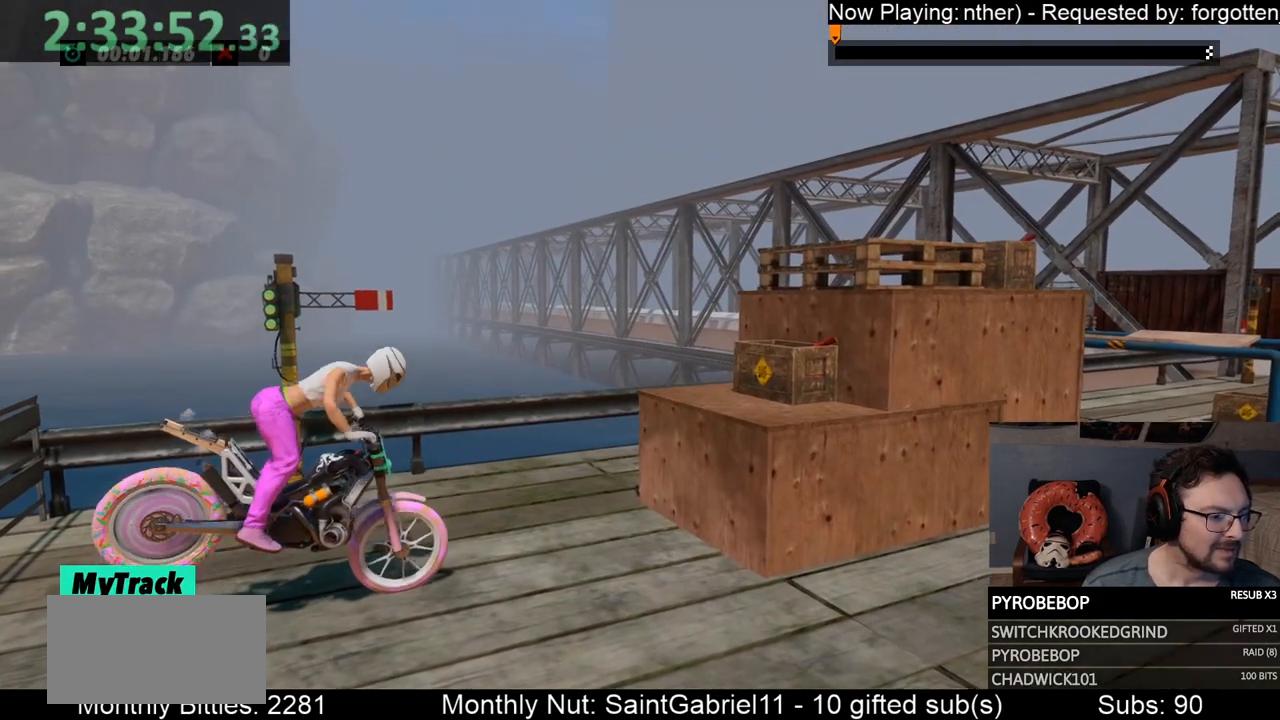
{"buttons": [], "left_stick": "center", "events": [[17, "left_stick", "left"], [117, "L2", "up"], [133, "R2", "up"], [133, "left_stick", "center"]]}
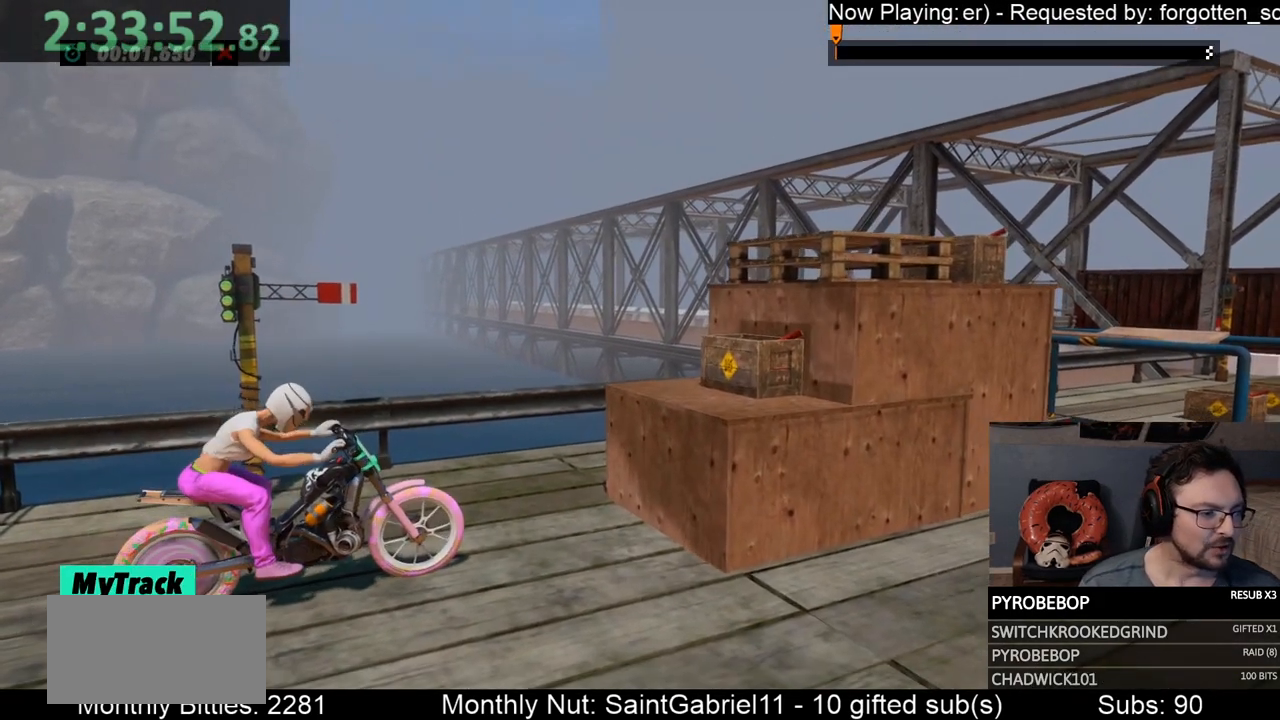
{"buttons": [], "left_stick": "center", "events": []}
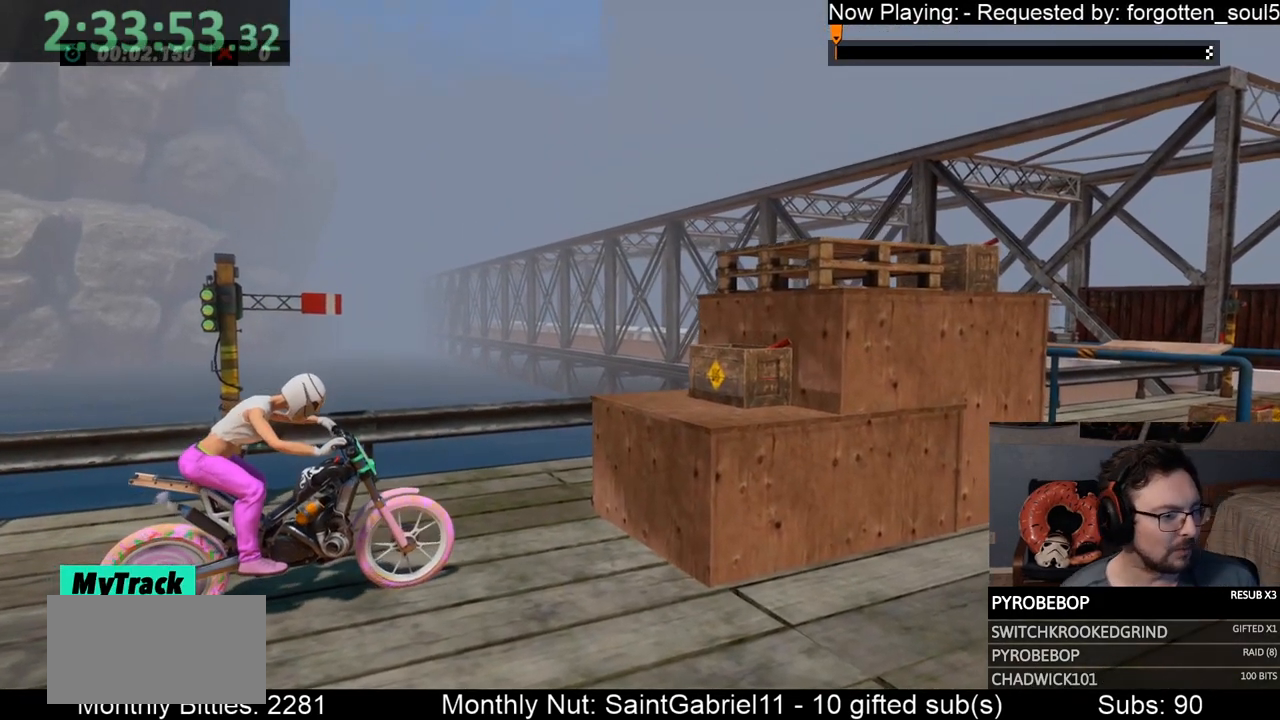
{"buttons": [], "left_stick": "center", "events": []}
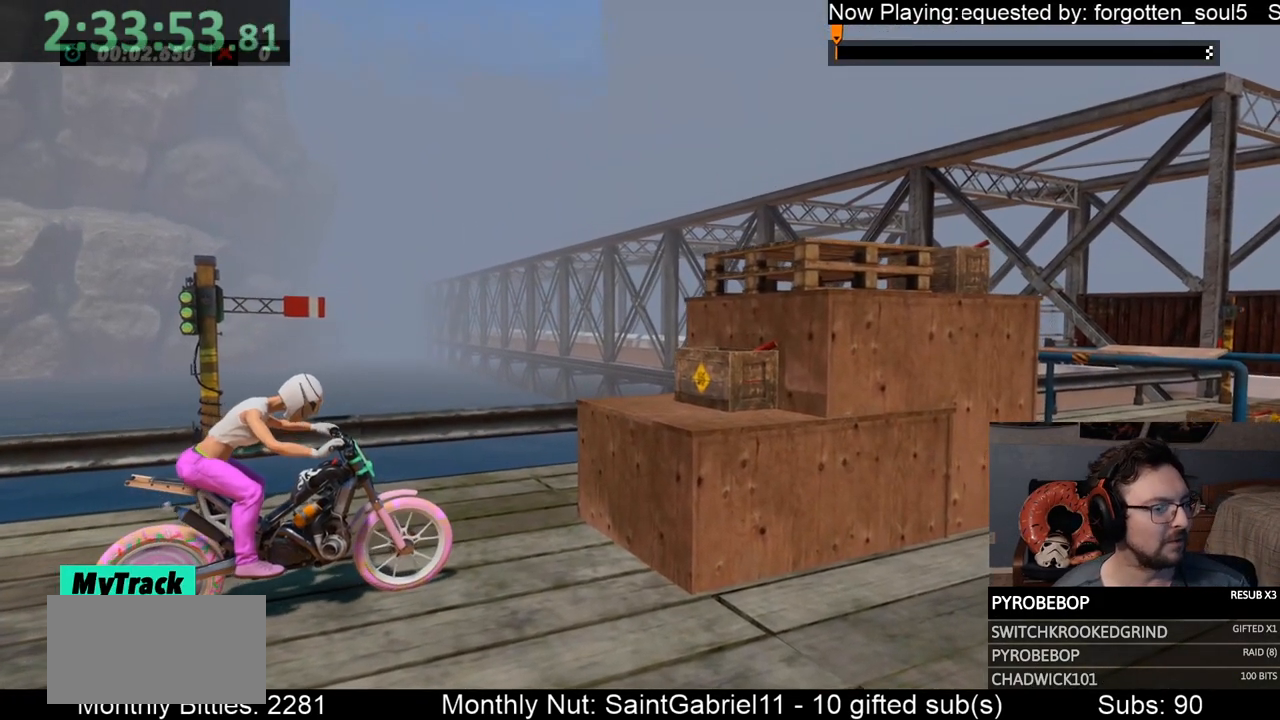
{"buttons": [], "left_stick": "center", "events": []}
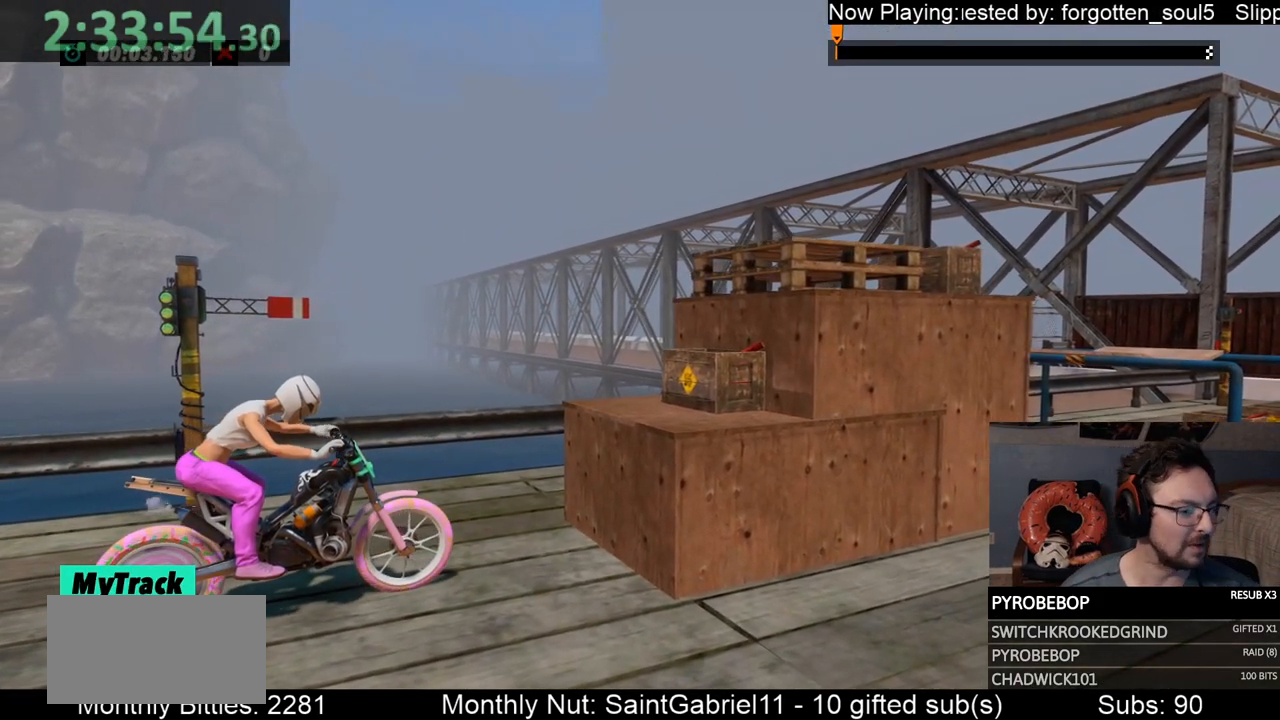
{"buttons": [], "left_stick": "center", "events": []}
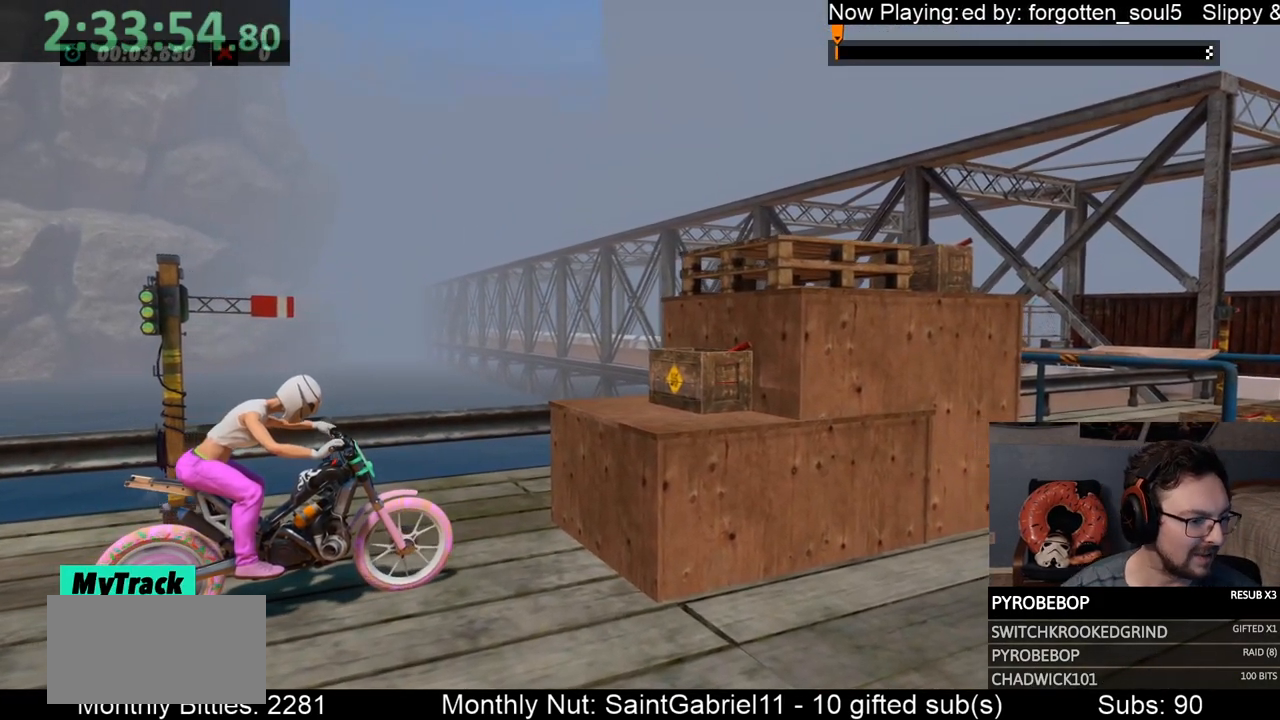
{"buttons": [], "left_stick": "center", "events": []}
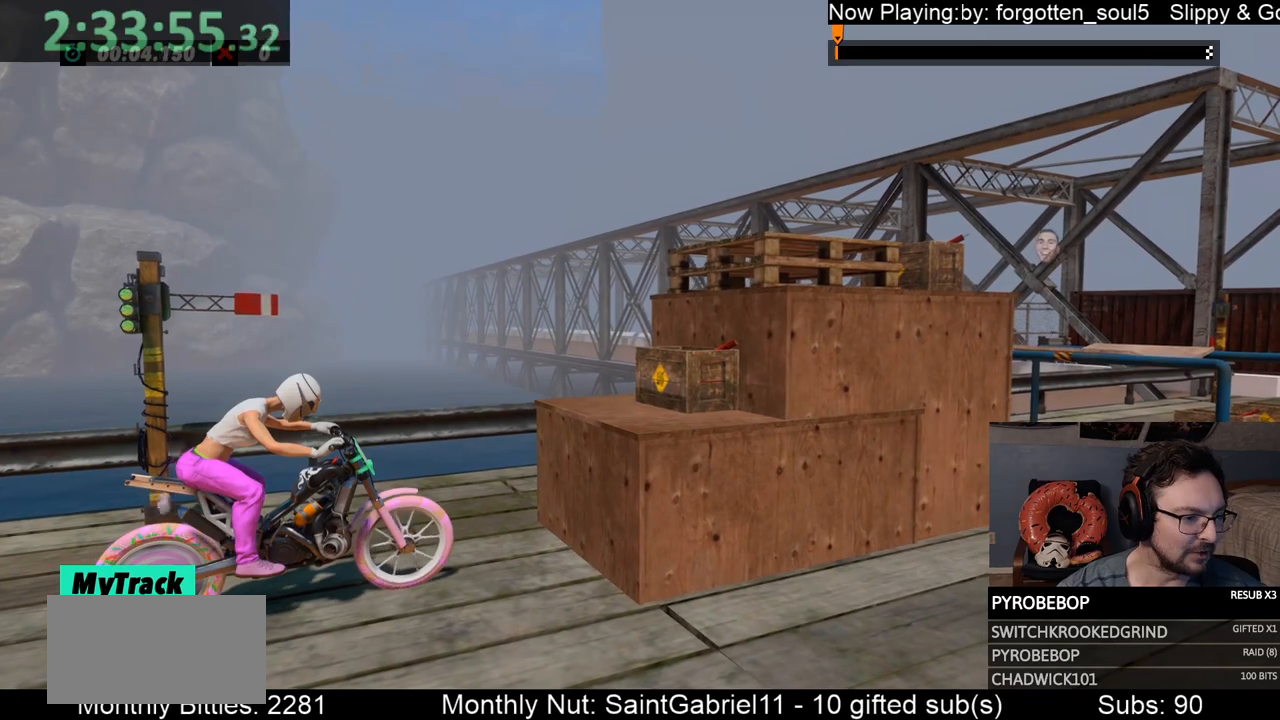
{"buttons": [], "left_stick": "center", "events": []}
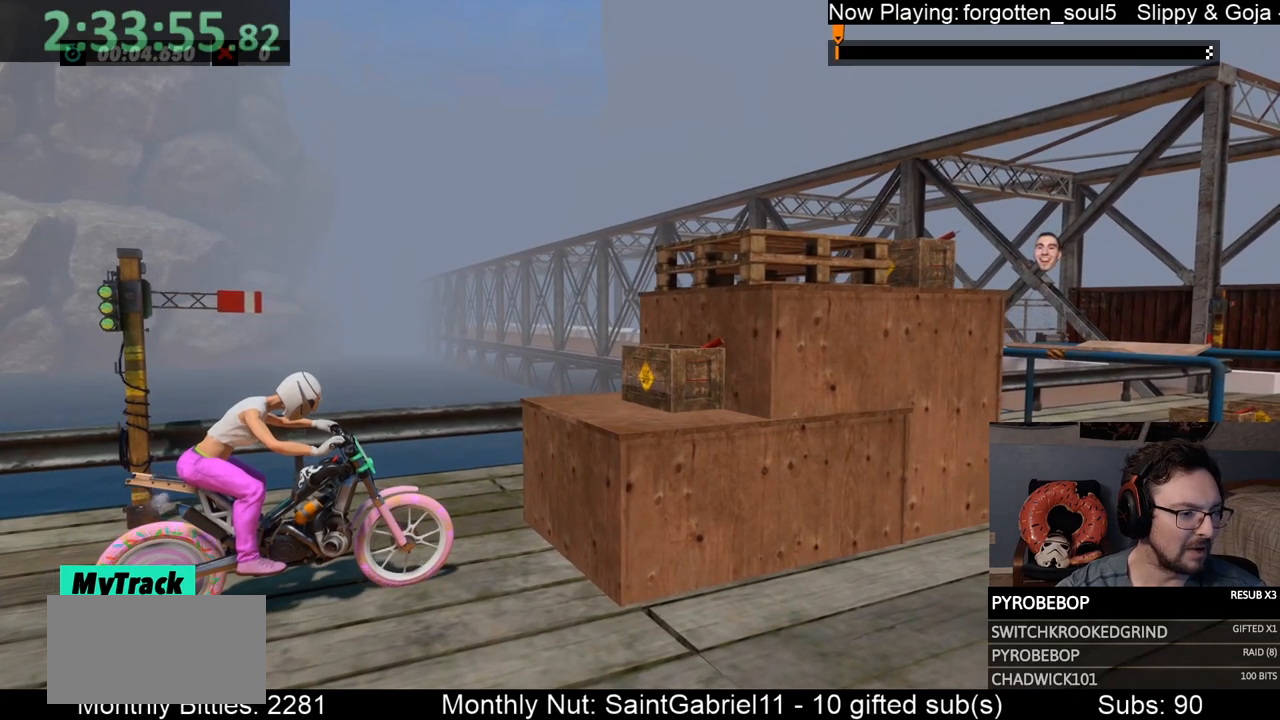
{"buttons": [], "left_stick": "center", "events": []}
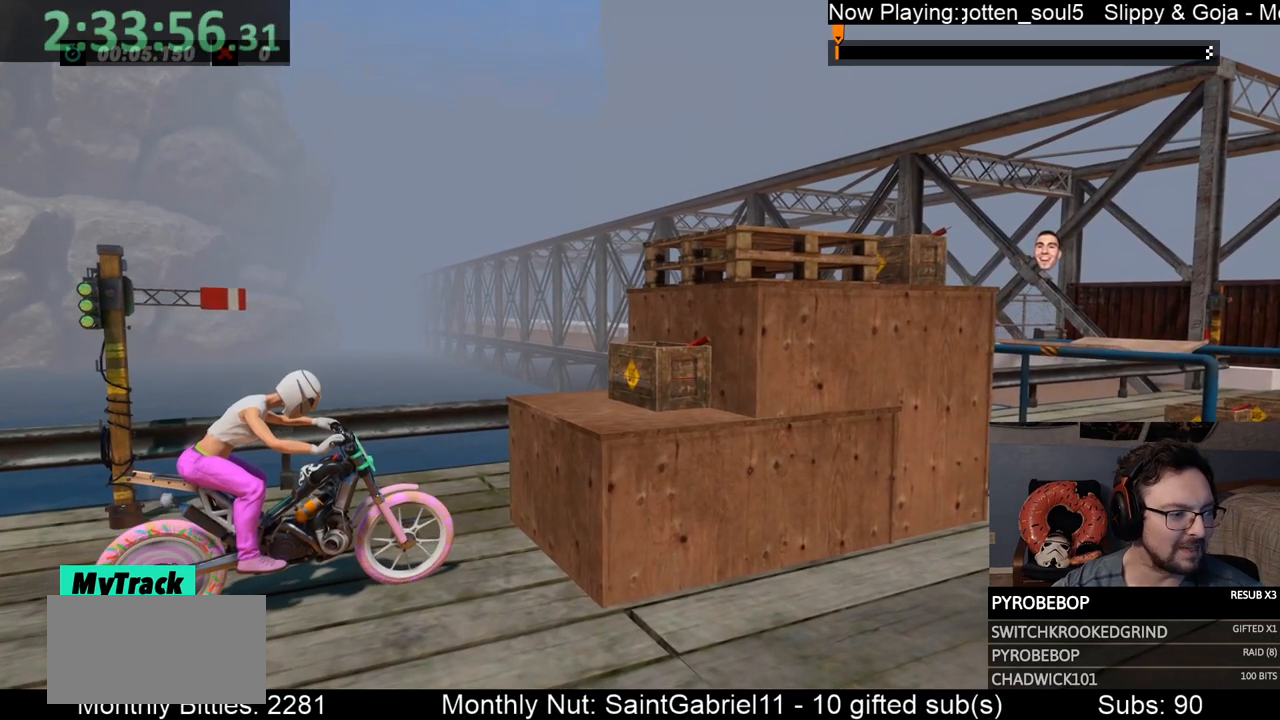
{"buttons": [], "left_stick": "center", "events": []}
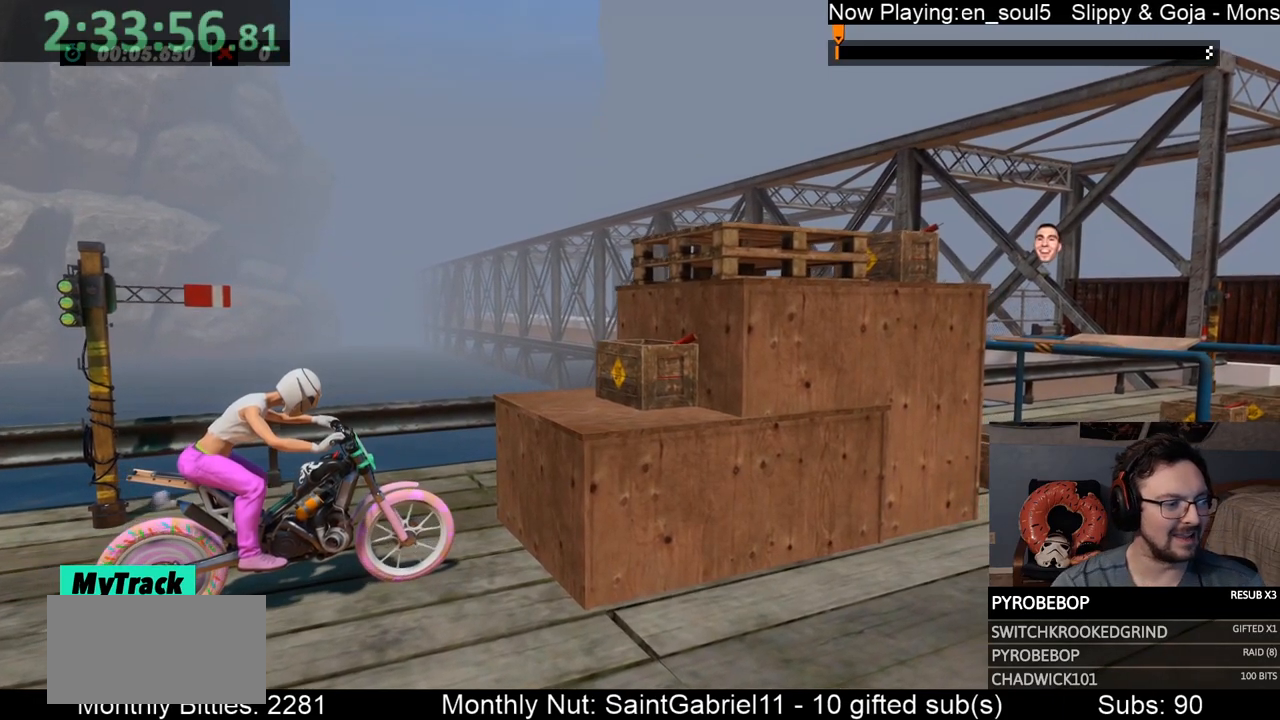
{"buttons": [], "left_stick": "center", "events": []}
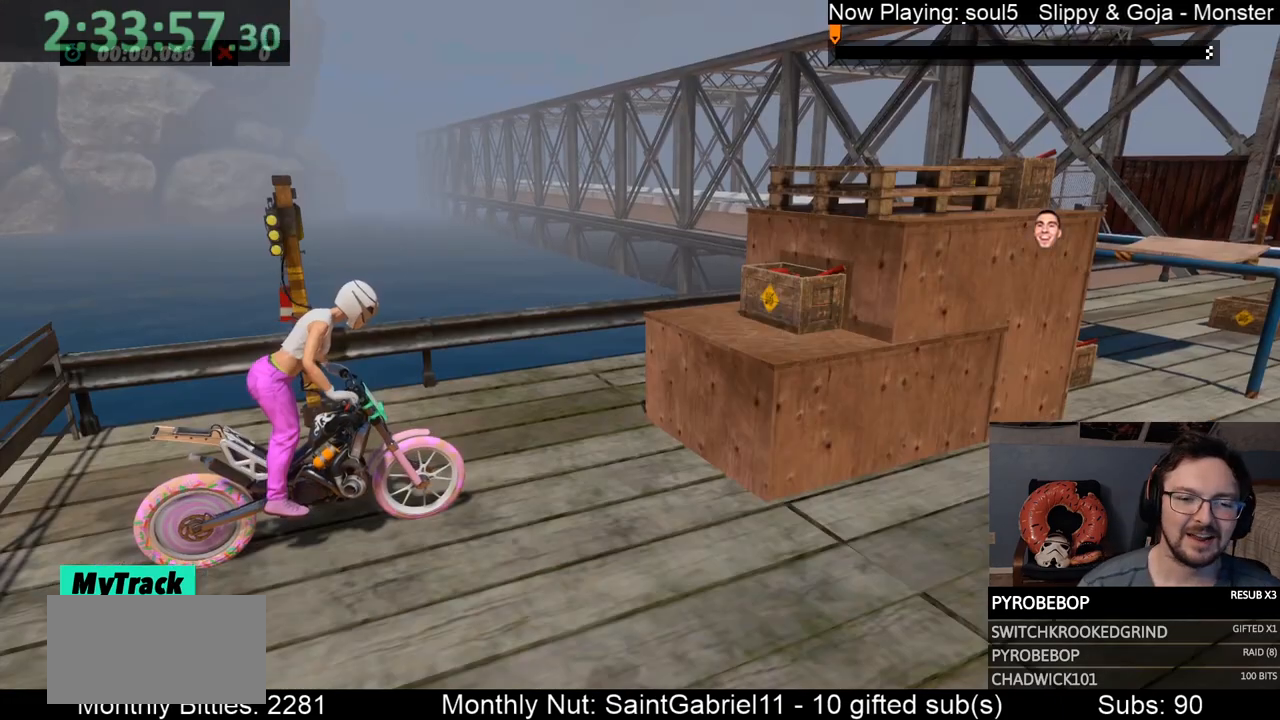
{"buttons": ["R2"], "left_stick": "center", "events": [[200, "L2", "down"], [433, "L2", "up"], [483, "R2", "down"]]}
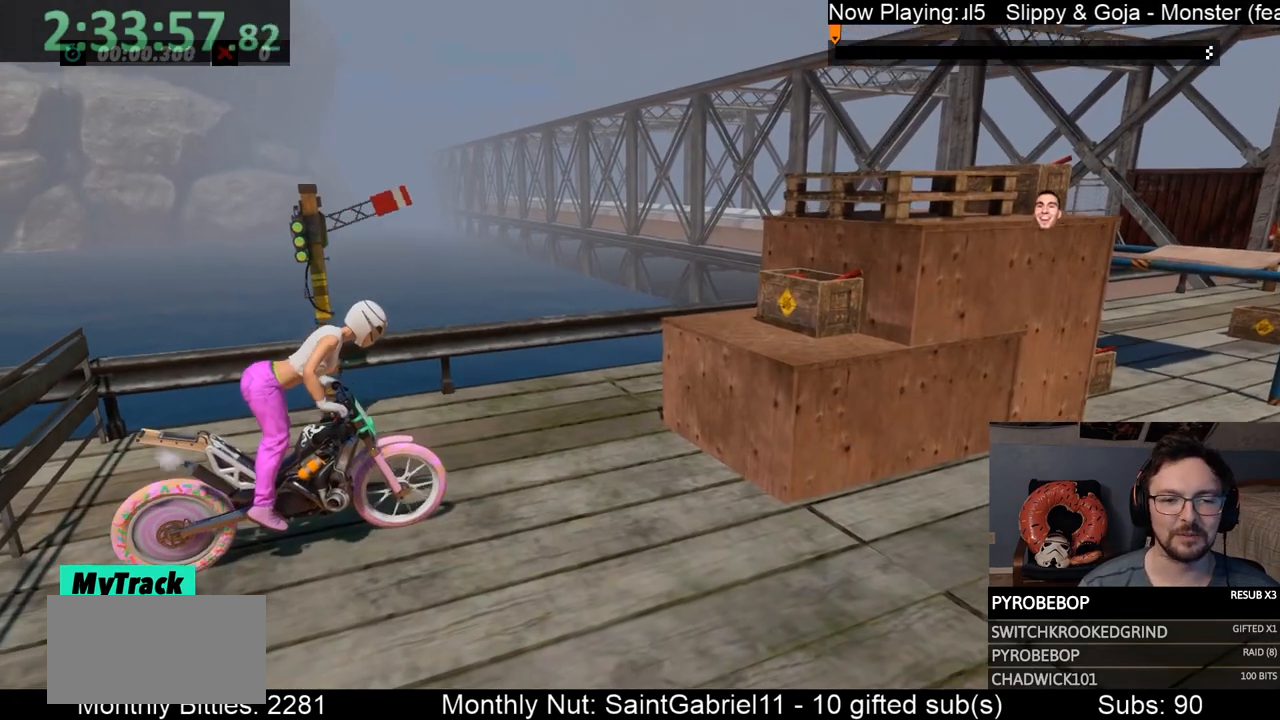
{"buttons": ["R2"], "left_stick": "center", "events": [[50, "left_stick", "left"], [283, "left_stick", "right"], [467, "left_stick", "center"]]}
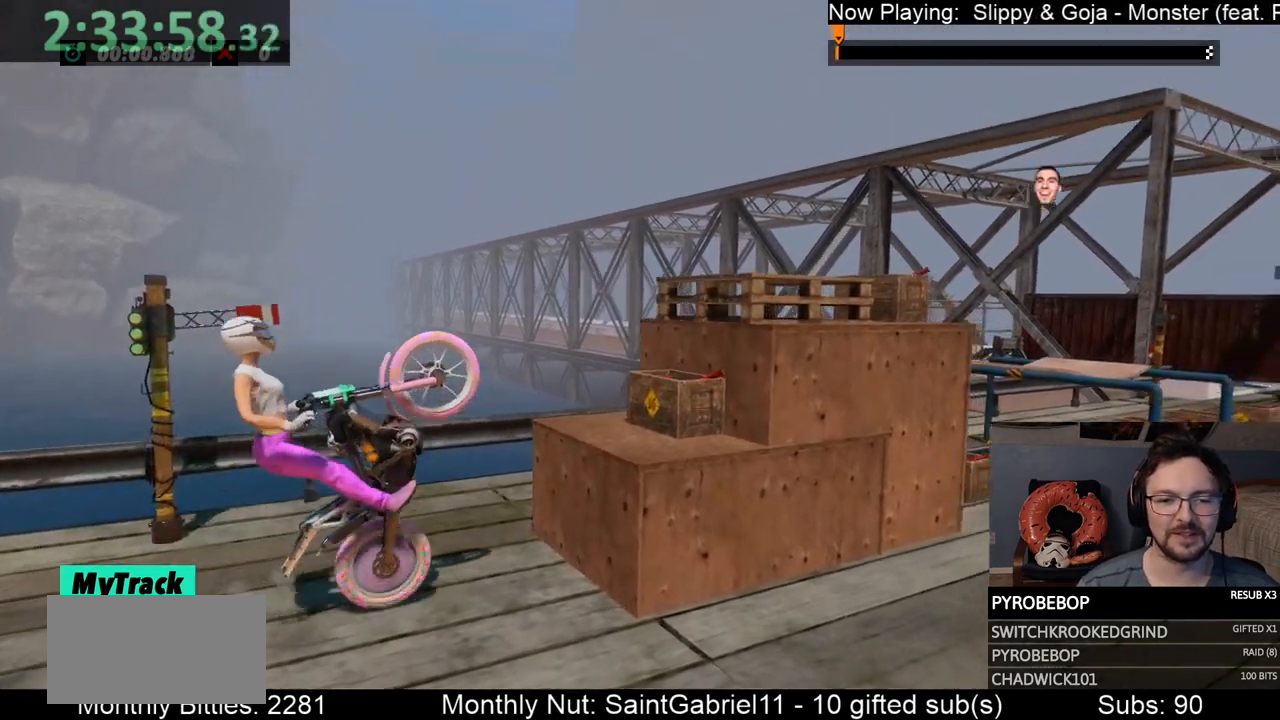
{"buttons": ["R2"], "left_stick": "right", "events": [[67, "left_stick", "left"], [267, "left_stick", "center"], [383, "left_stick", "right"]]}
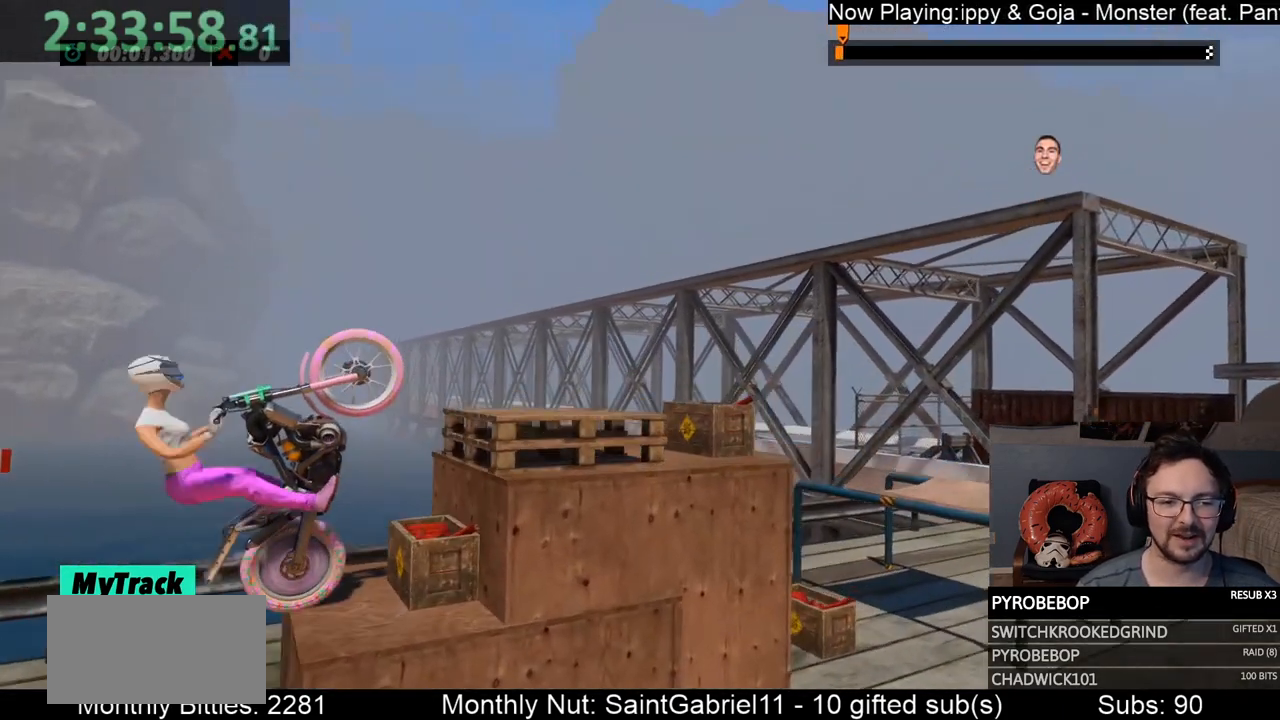
{"buttons": [], "left_stick": "center", "events": [[100, "R2", "up"], [150, "L2", "down"], [150, "R2", "down"], [233, "L2", "up"], [300, "L2", "down"], [350, "L2", "up"], [417, "R2", "up"], [500, "left_stick", "center"]]}
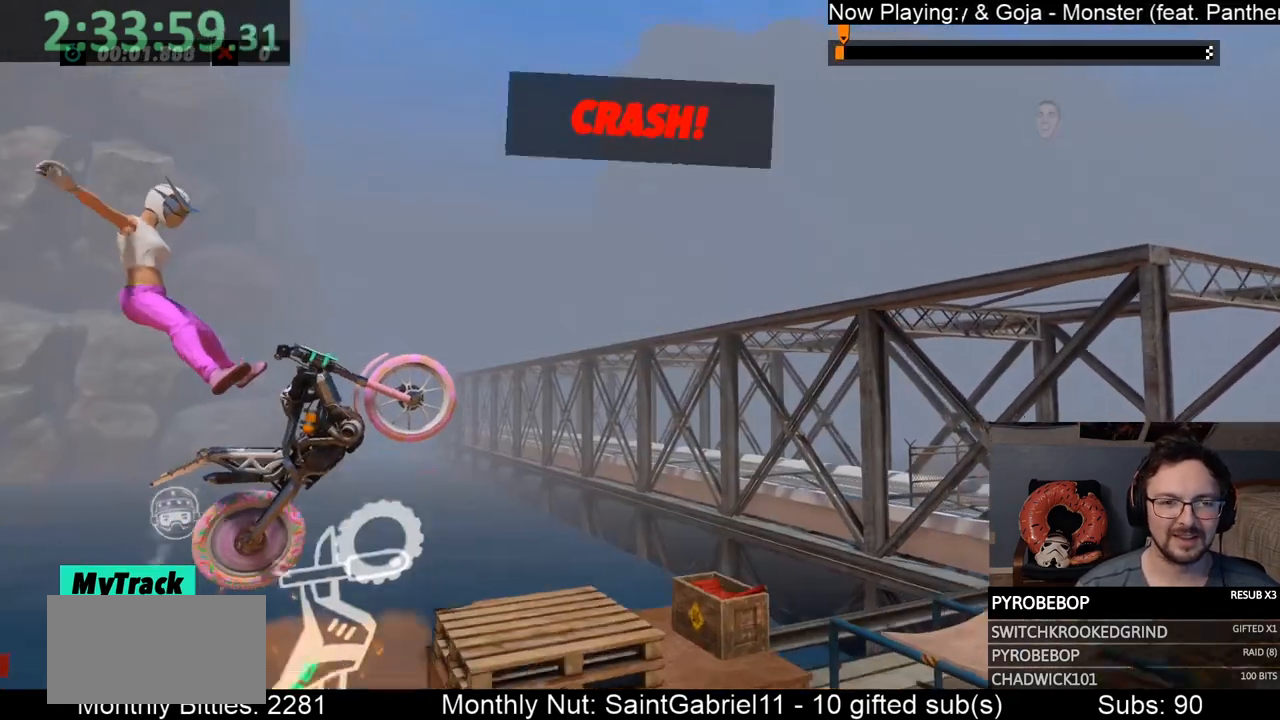
{"buttons": ["L2"], "left_stick": "center", "events": [[483, "L2", "down"]]}
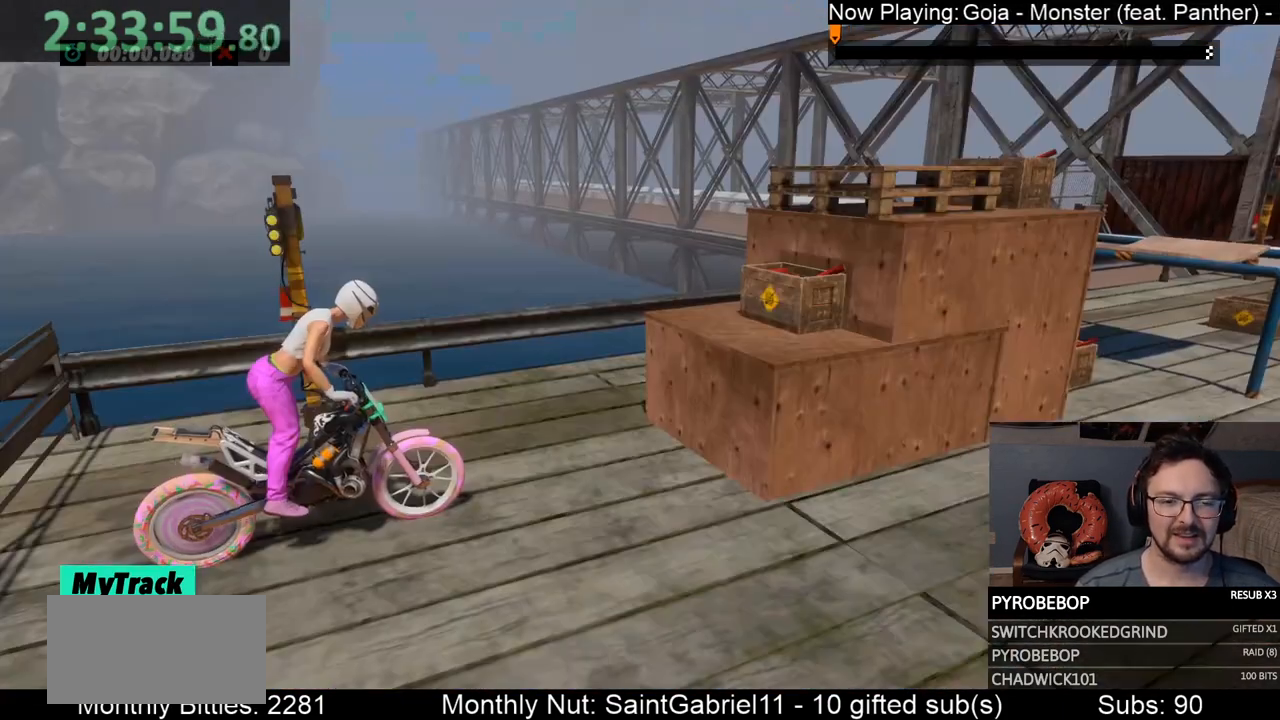
{"buttons": ["R2"], "left_stick": "center", "events": [[83, "L2", "up"], [167, "R2", "down"], [233, "left_stick", "left"], [500, "left_stick", "center"]]}
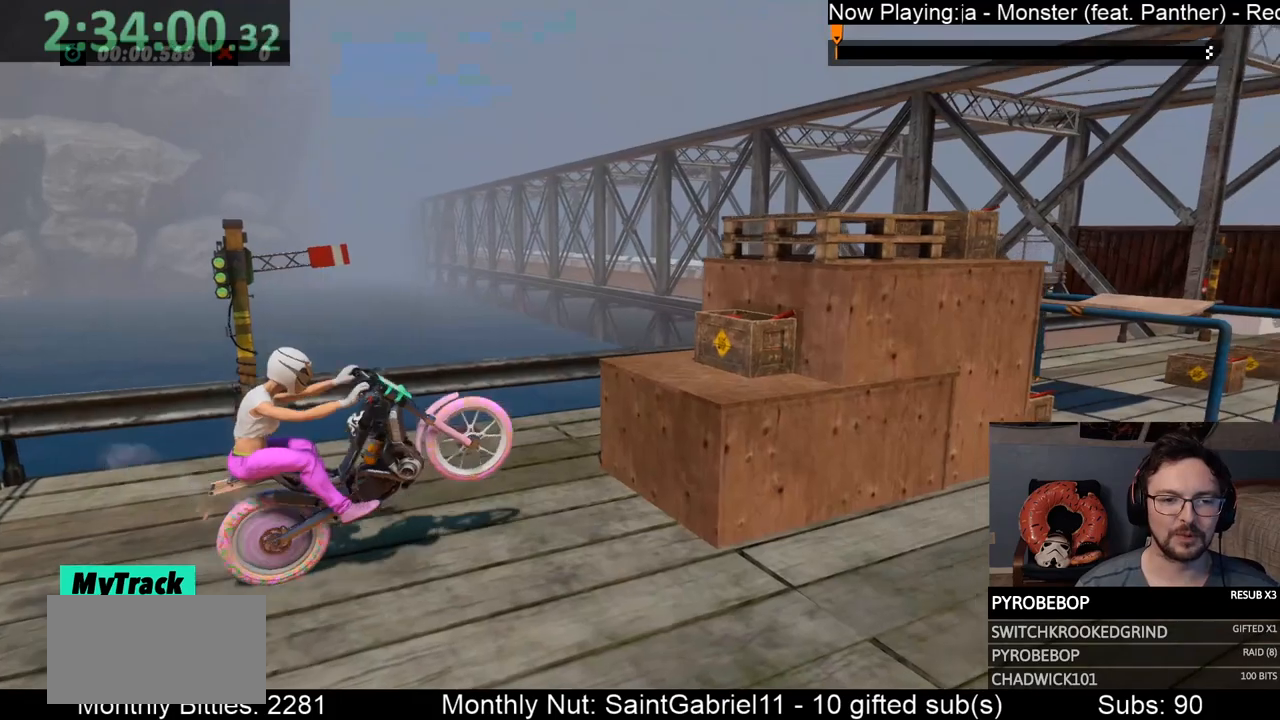
{"buttons": ["R2"], "left_stick": "right", "events": [[17, "left_stick", "right"], [133, "left_stick", "center"], [183, "left_stick", "left"], [350, "left_stick", "center"], [400, "left_stick", "right"]]}
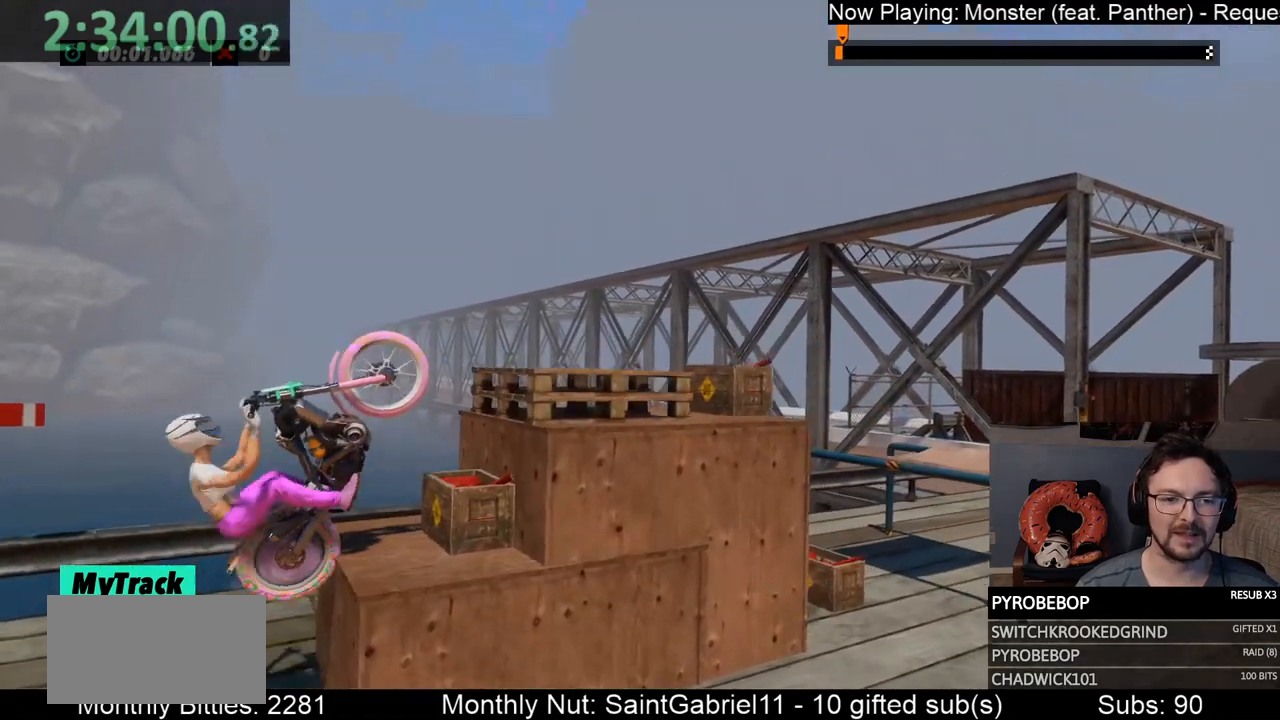
{"buttons": ["L2", "R2"], "left_stick": "center", "events": [[183, "R2", "up"], [283, "left_stick", "center"], [400, "R2", "down"], [433, "L2", "down"]]}
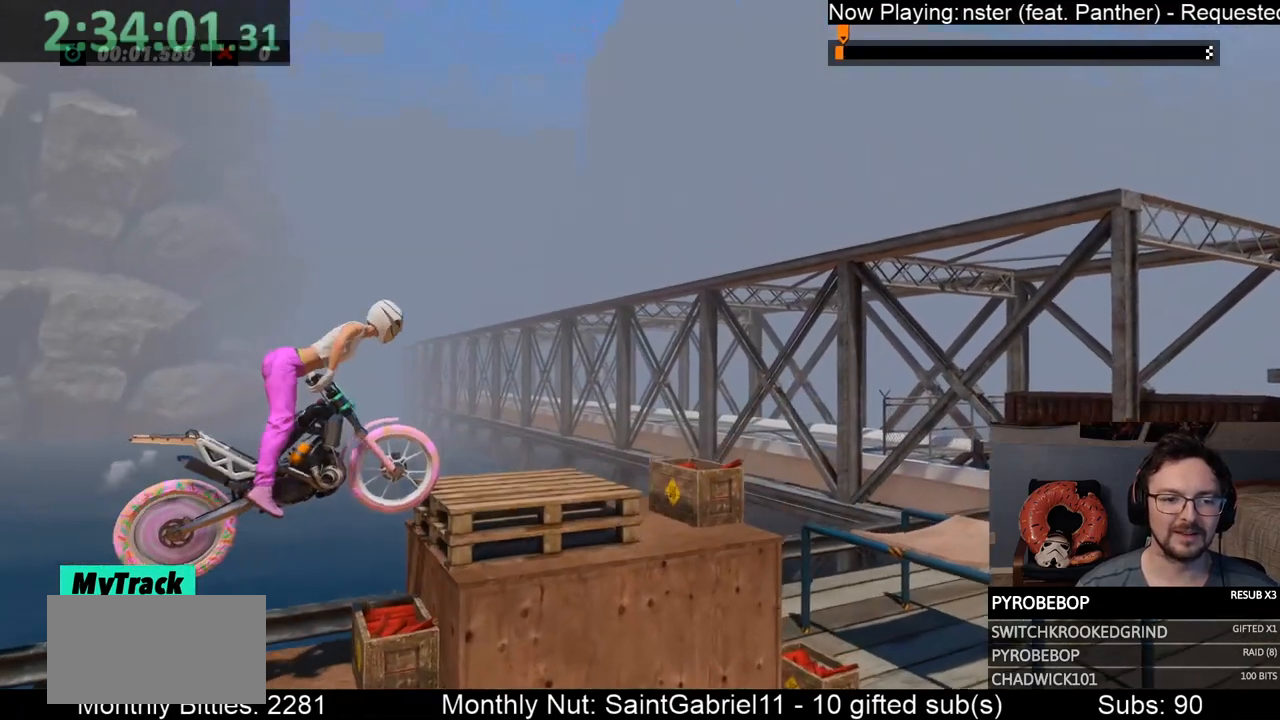
{"buttons": ["L2", "R2"], "left_stick": "left", "events": [[50, "left_stick", "right"], [433, "left_stick", "left"]]}
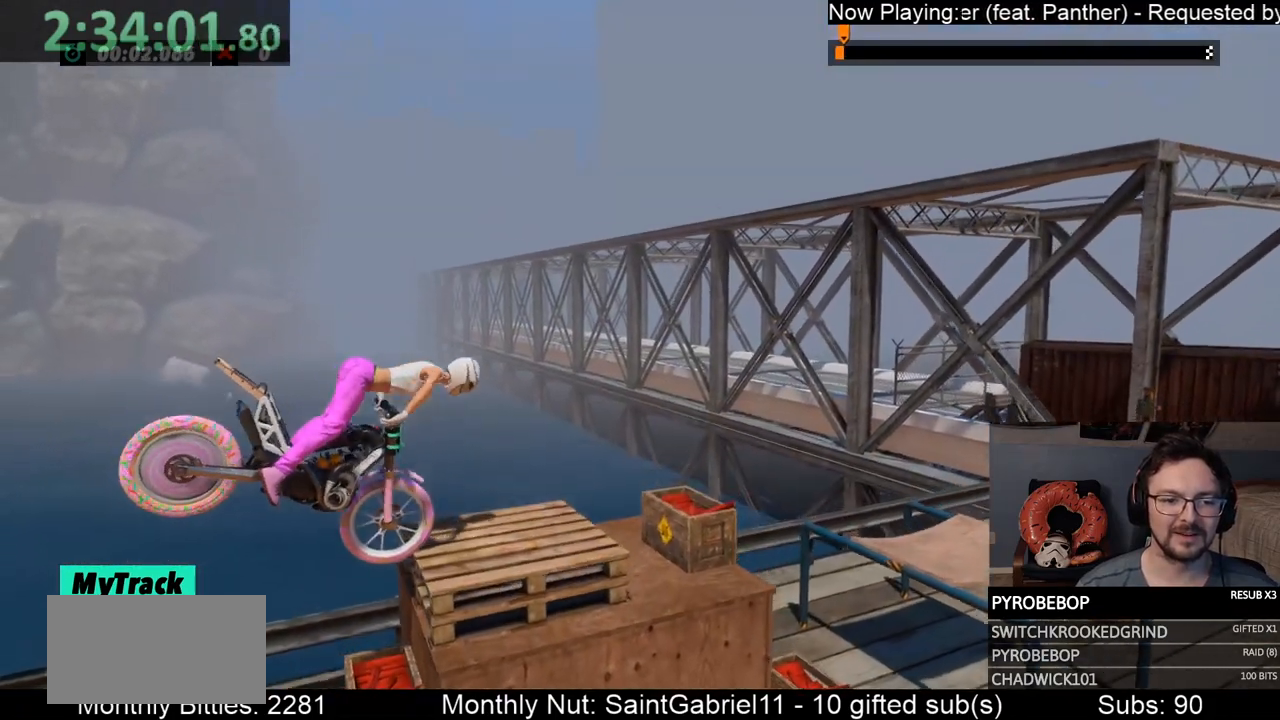
{"buttons": ["R2"], "left_stick": "center", "events": [[83, "L2", "up"], [83, "R2", "up"], [150, "left_stick", "center"], [333, "L2", "down"], [467, "L2", "up"], [500, "R2", "down"]]}